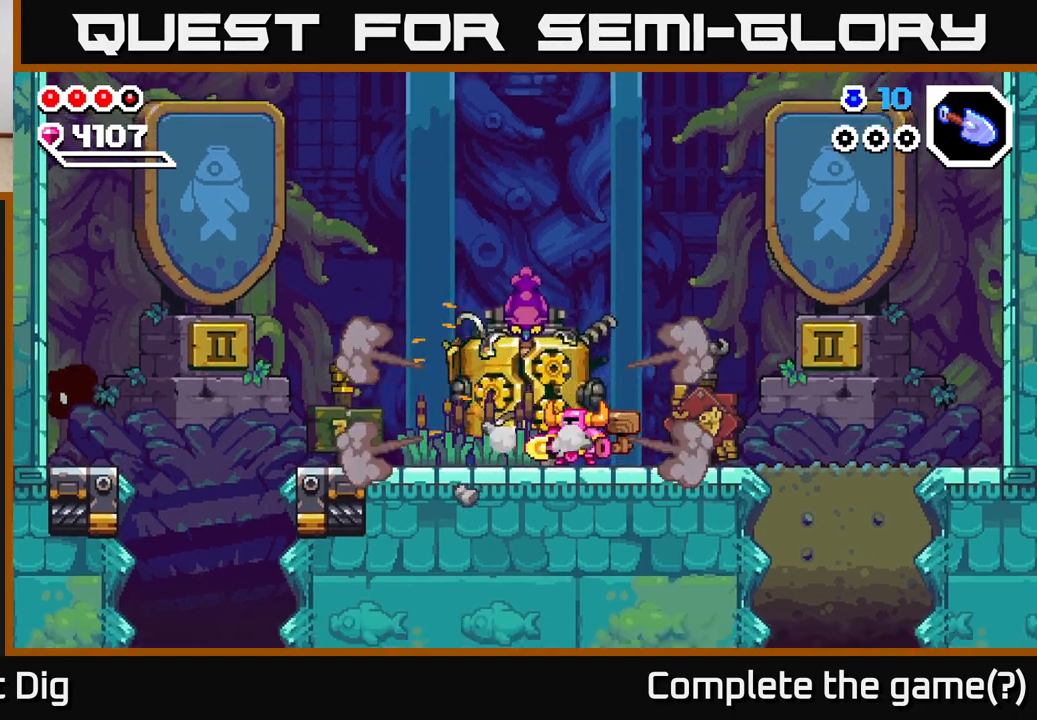
Gameplay with a controller (Xbox layout); each line is a JSON object with the inputs held at the frame after it. "events" lists button and stick changes between this image and that frame as [ms after this image, input, new state], when the widget could be followed in between.
{"buttons": [], "left_stick": "center", "right_stick": "center", "events": []}
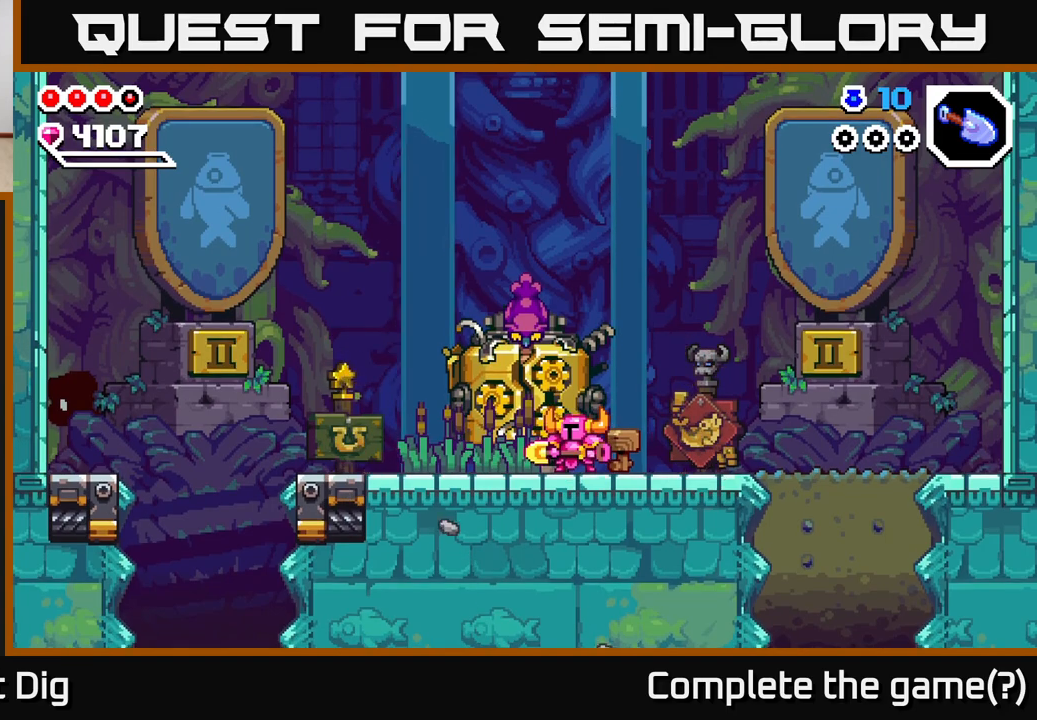
{"buttons": [], "left_stick": "center", "right_stick": "center", "events": []}
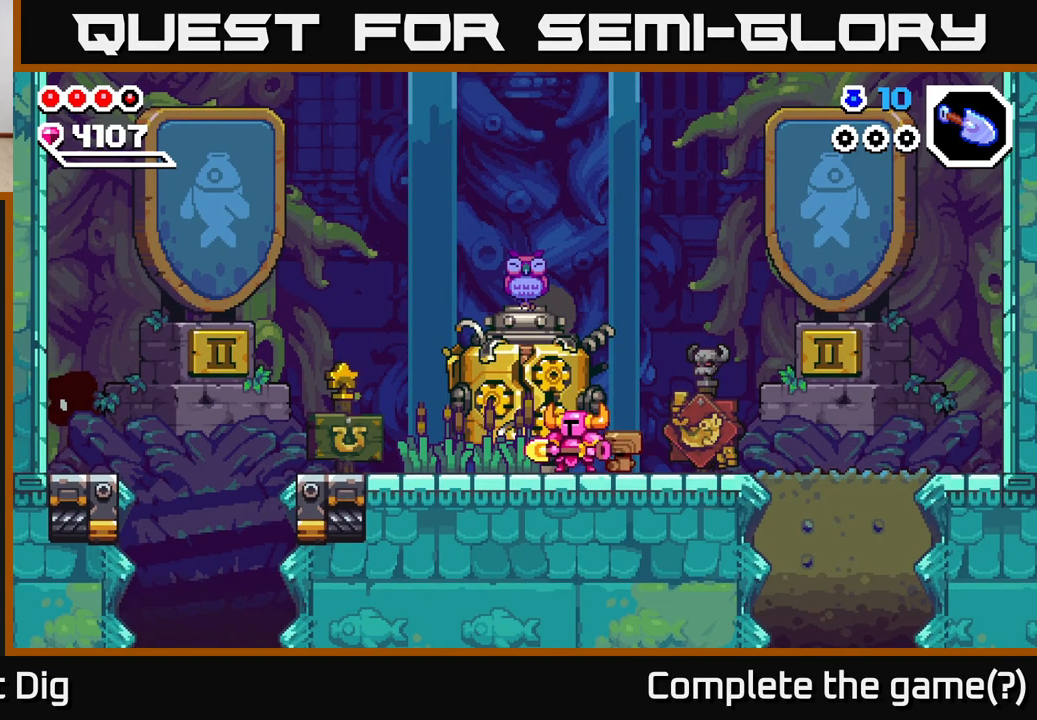
{"buttons": [], "left_stick": "center", "right_stick": "center", "events": [[150, "X", "down"], [250, "X", "up"], [350, "X", "down"], [433, "X", "up"]]}
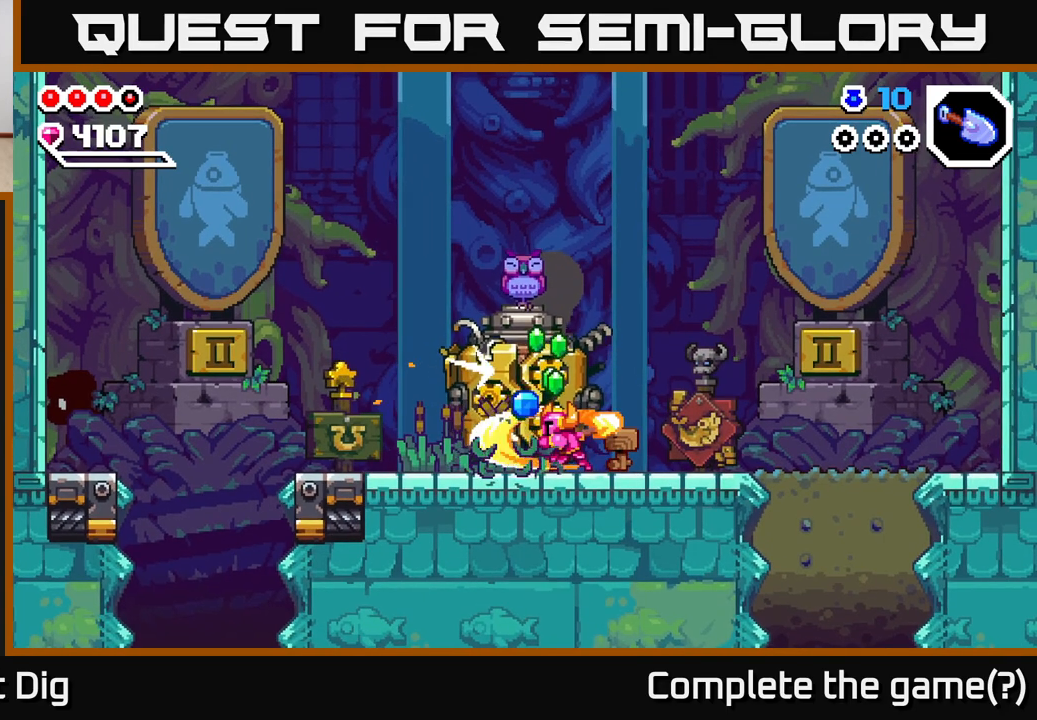
{"buttons": [], "left_stick": "center", "right_stick": "center", "events": [[33, "X", "down"], [117, "X", "up"], [200, "X", "down"], [300, "X", "up"], [383, "X", "down"], [500, "X", "up"]]}
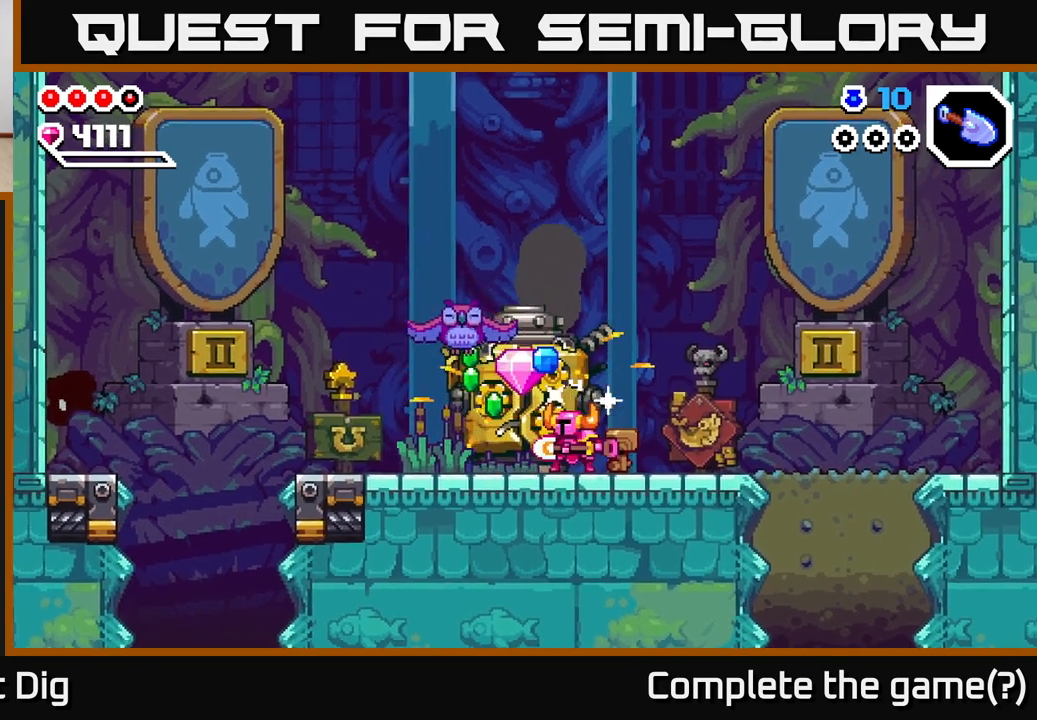
{"buttons": [], "left_stick": "left", "right_stick": "center", "events": [[83, "X", "down"], [167, "X", "up"], [217, "left_stick", "right"], [450, "left_stick", "left"]]}
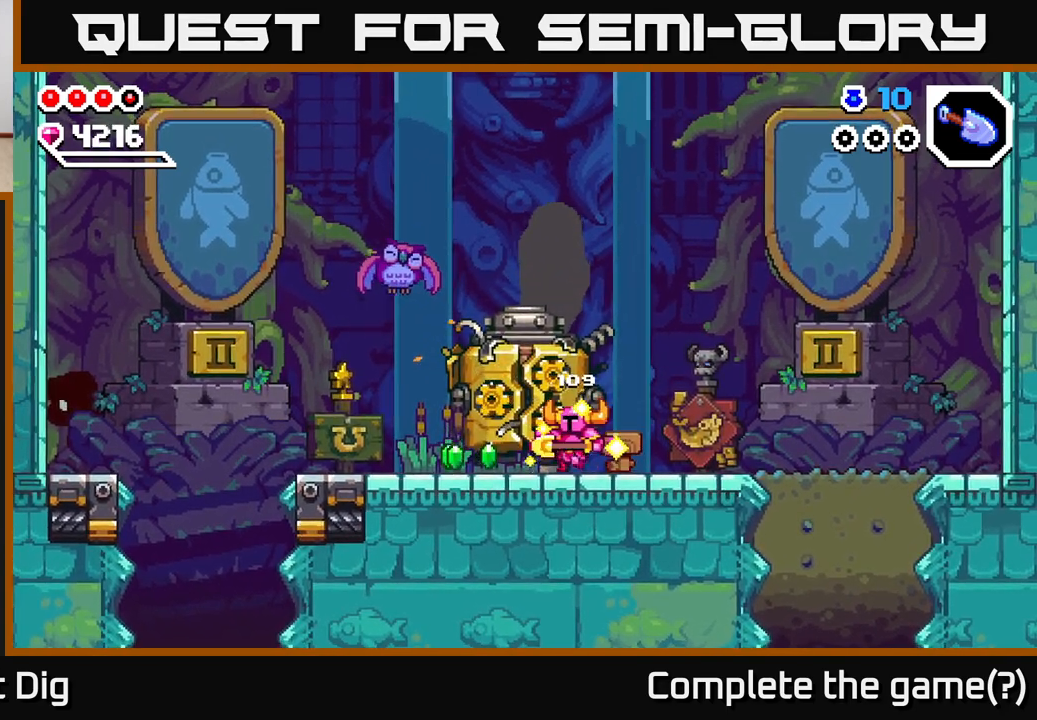
{"buttons": [], "left_stick": "left", "right_stick": "center", "events": []}
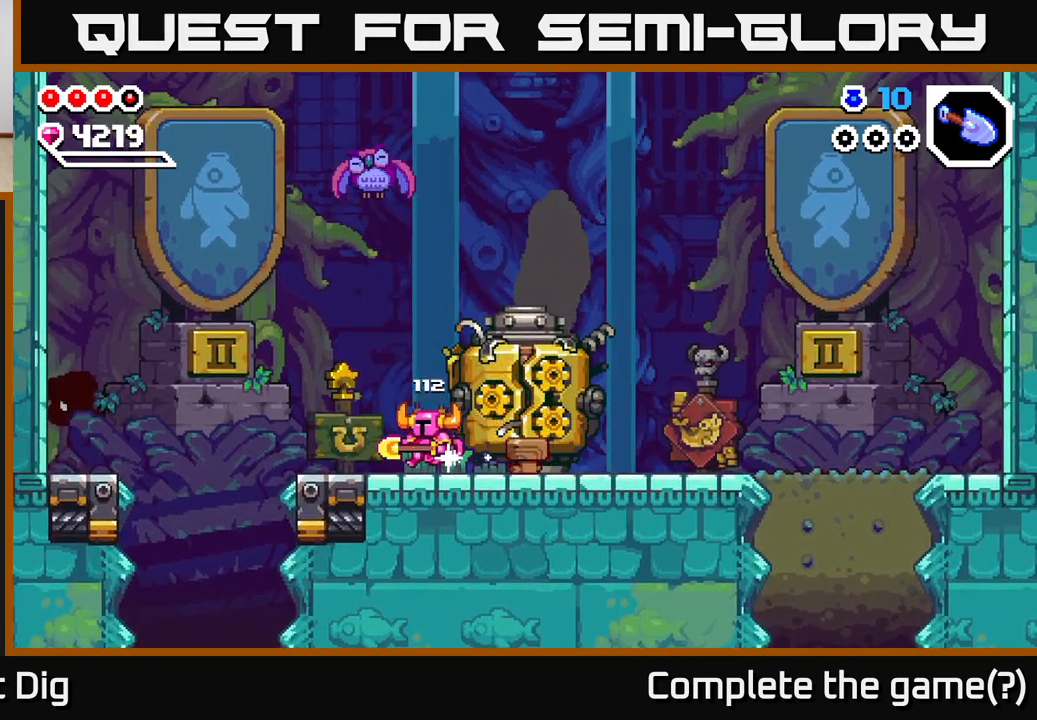
{"buttons": [], "left_stick": "left", "right_stick": "center", "events": [[67, "A", "down"], [100, "A", "up"]]}
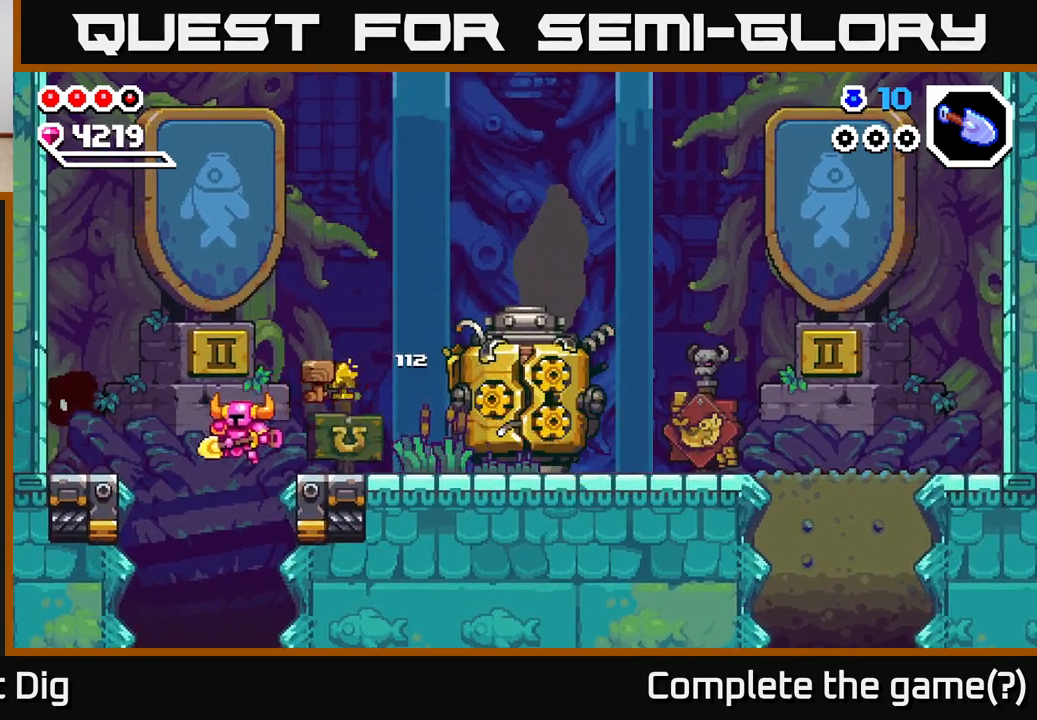
{"buttons": [], "left_stick": "down", "right_stick": "center", "events": [[83, "left_stick", "down"]]}
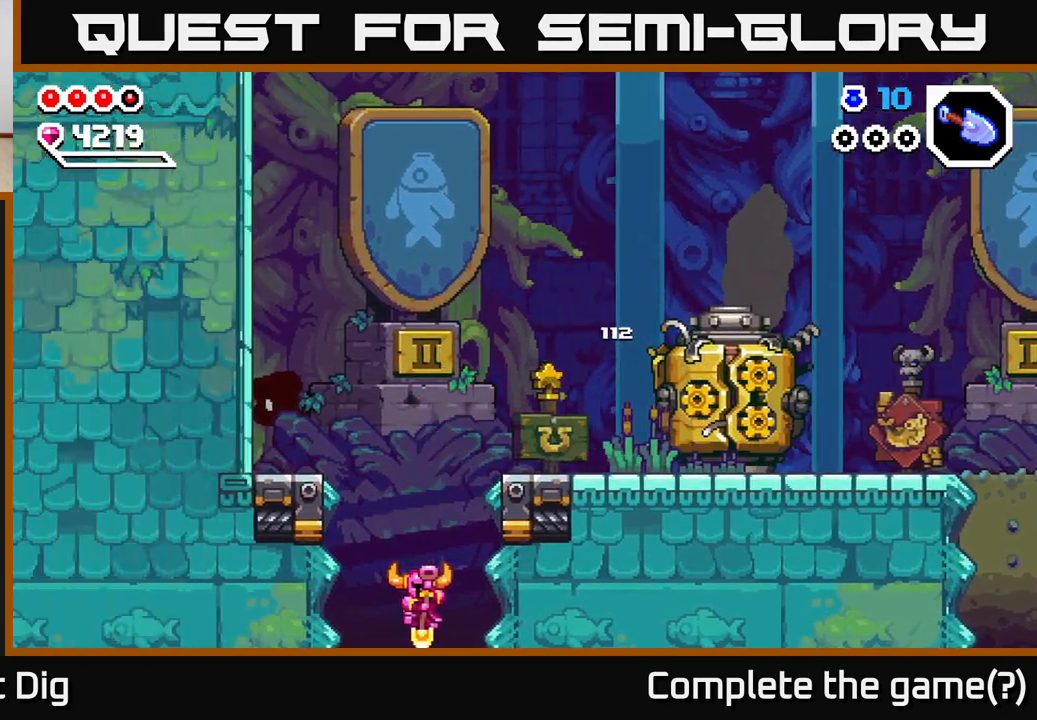
{"buttons": [], "left_stick": "center", "right_stick": "center", "events": [[267, "left_stick", "center"]]}
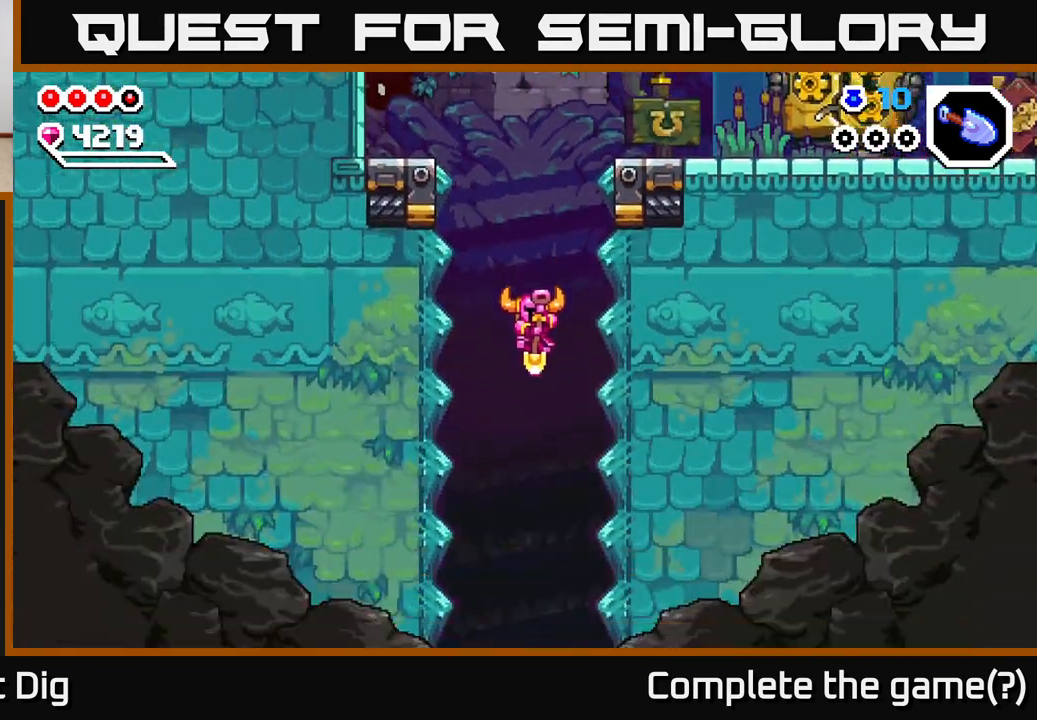
{"buttons": [], "left_stick": "center", "right_stick": "center", "events": []}
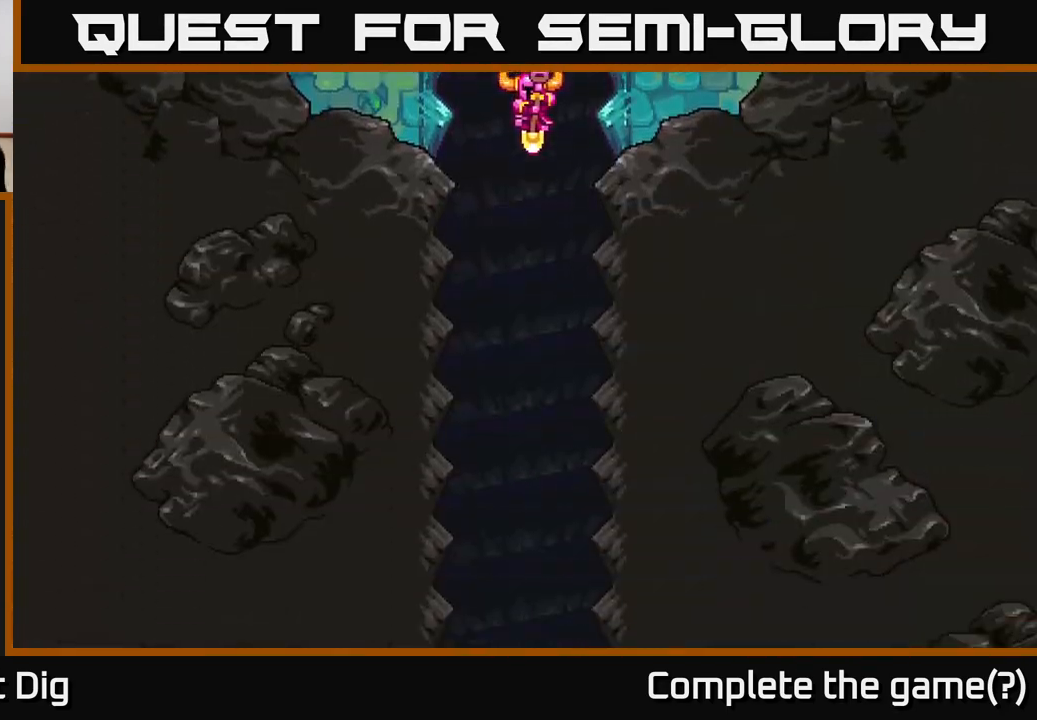
{"buttons": [], "left_stick": "center", "right_stick": "center", "events": []}
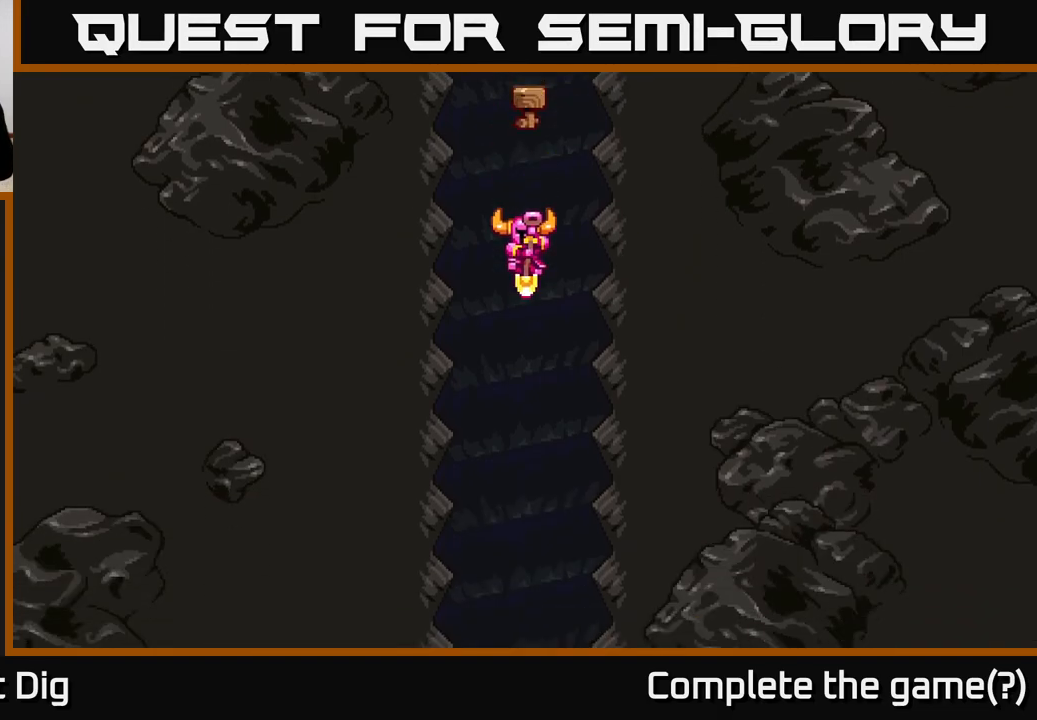
{"buttons": [], "left_stick": "center", "right_stick": "center", "events": []}
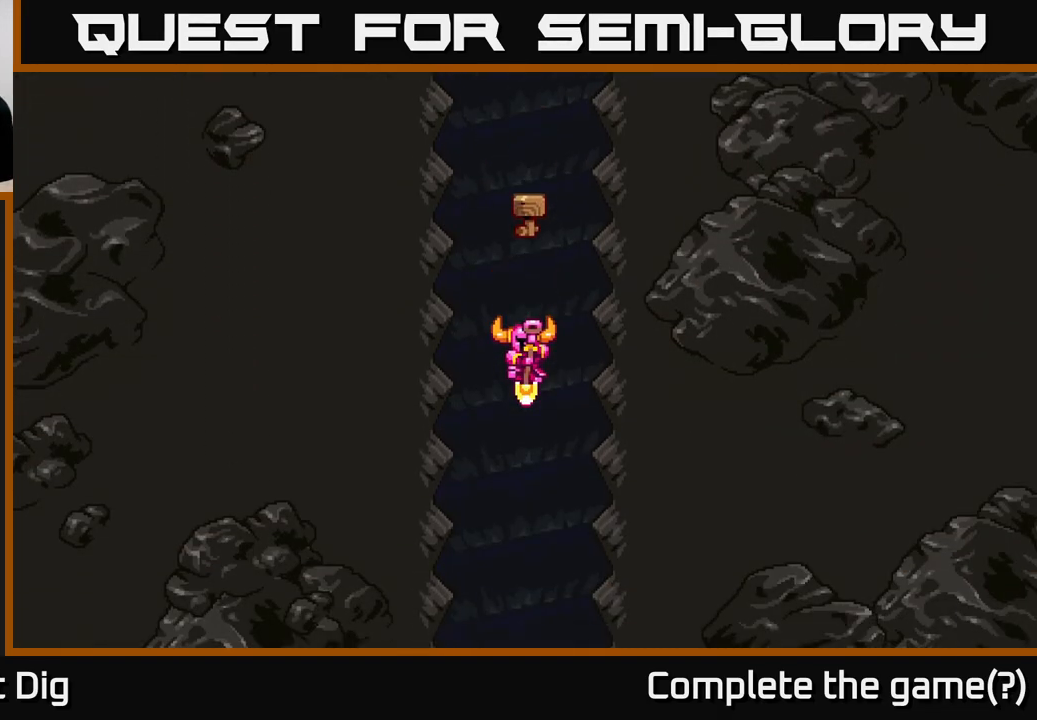
{"buttons": [], "left_stick": "center", "right_stick": "center", "events": []}
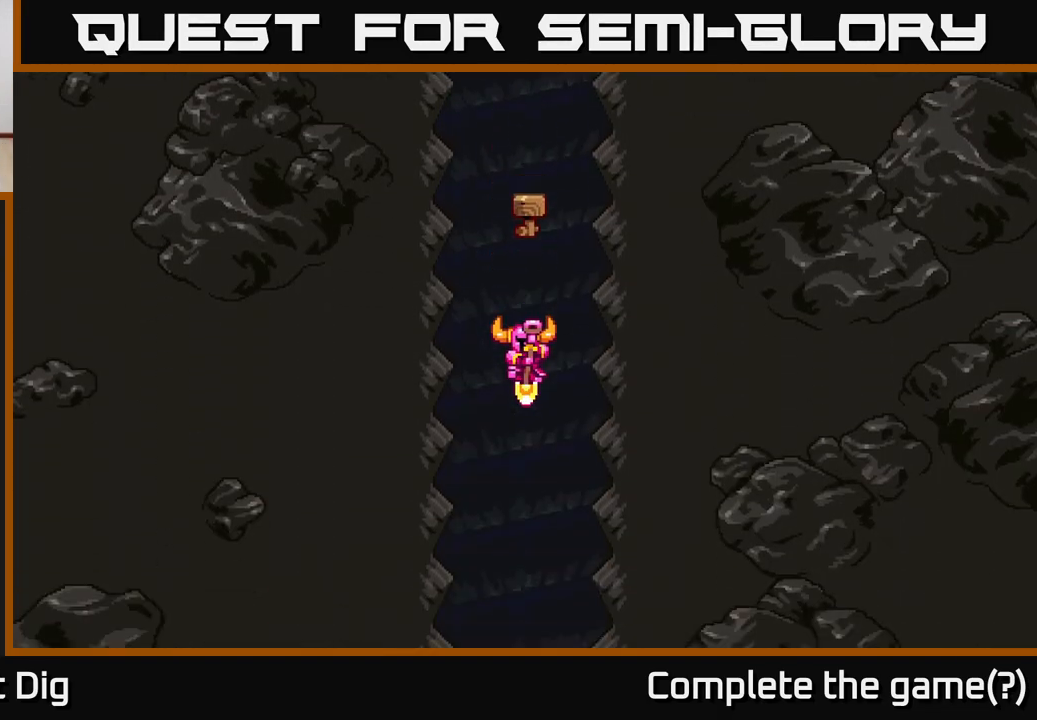
{"buttons": [], "left_stick": "center", "right_stick": "center", "events": []}
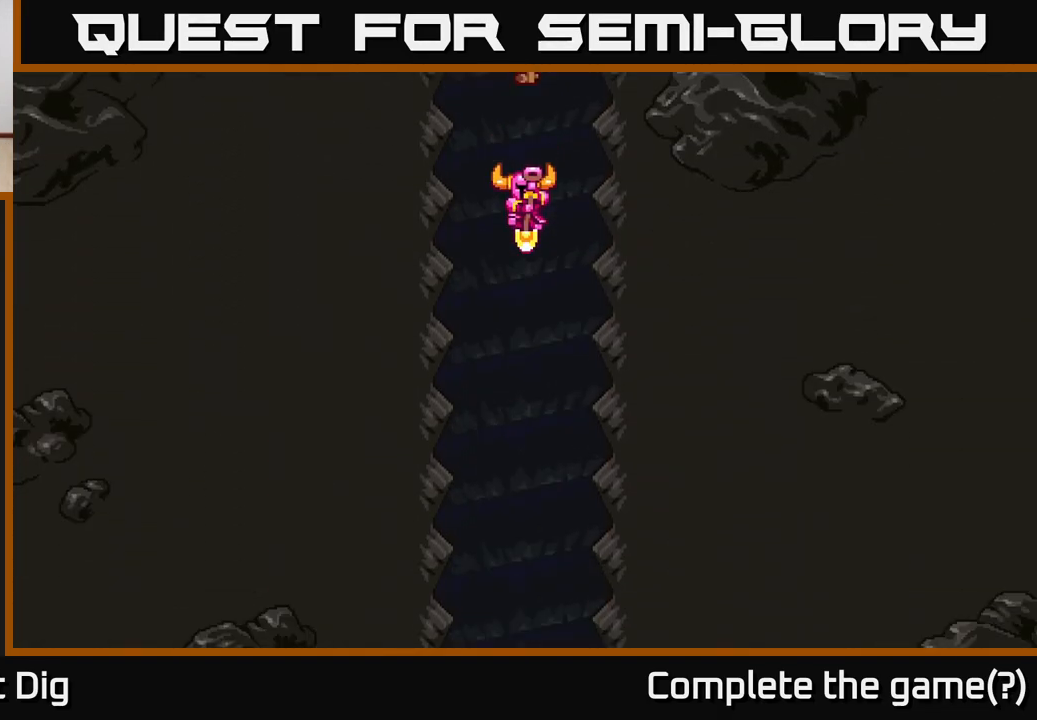
{"buttons": [], "left_stick": "center", "right_stick": "center", "events": []}
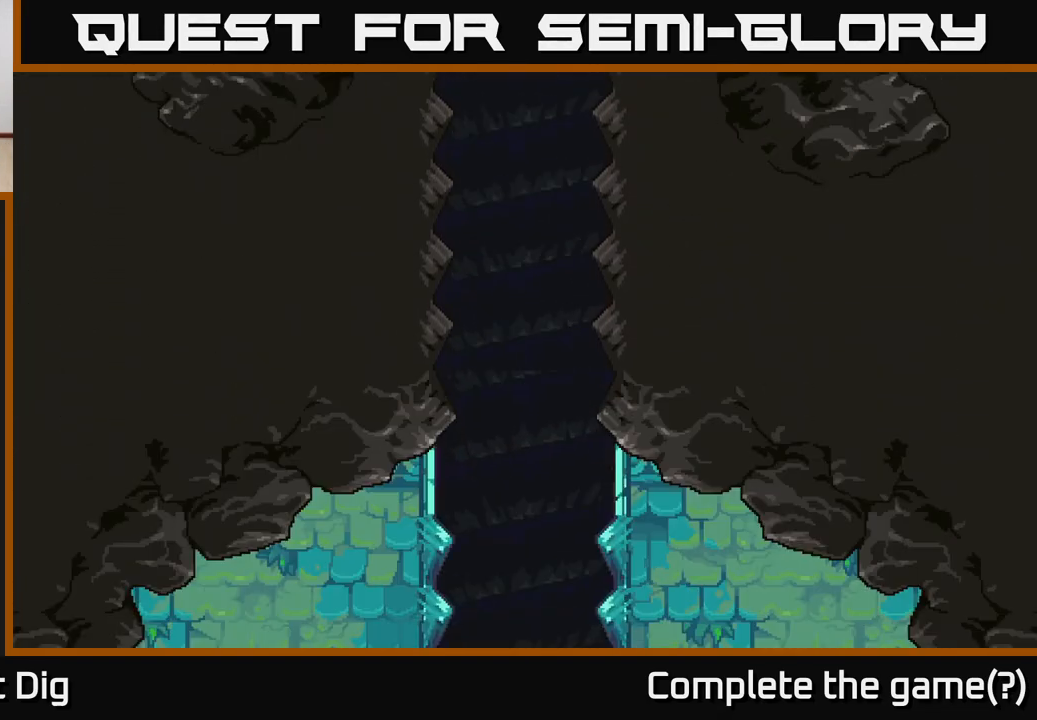
{"buttons": [], "left_stick": "center", "right_stick": "center", "events": []}
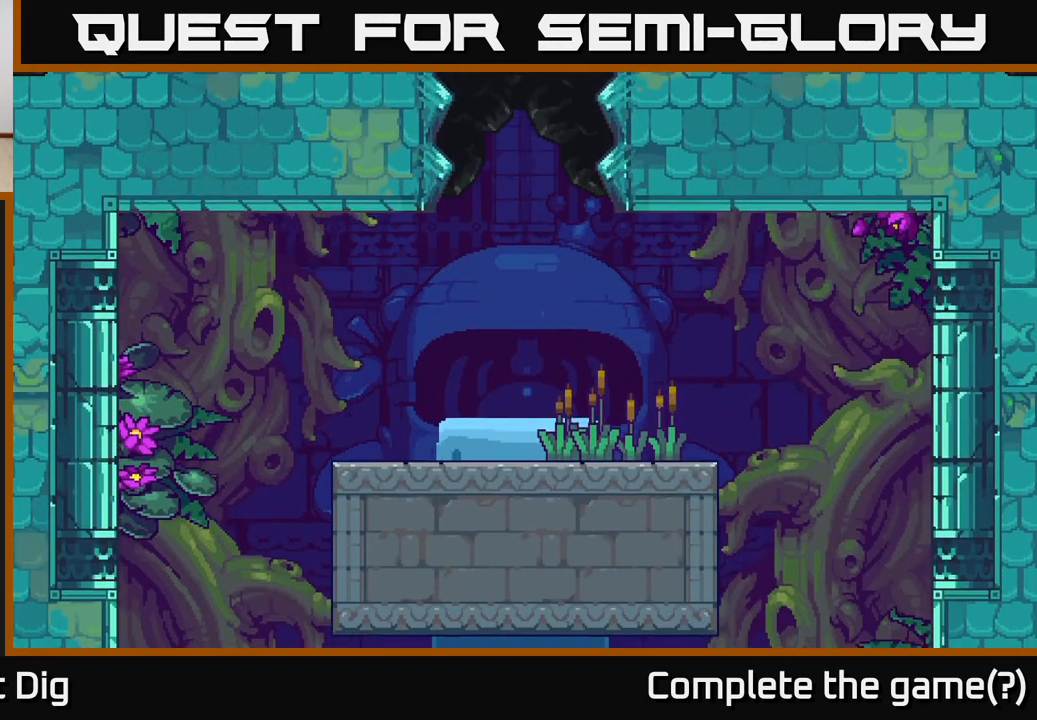
{"buttons": [], "left_stick": "center", "right_stick": "center", "events": []}
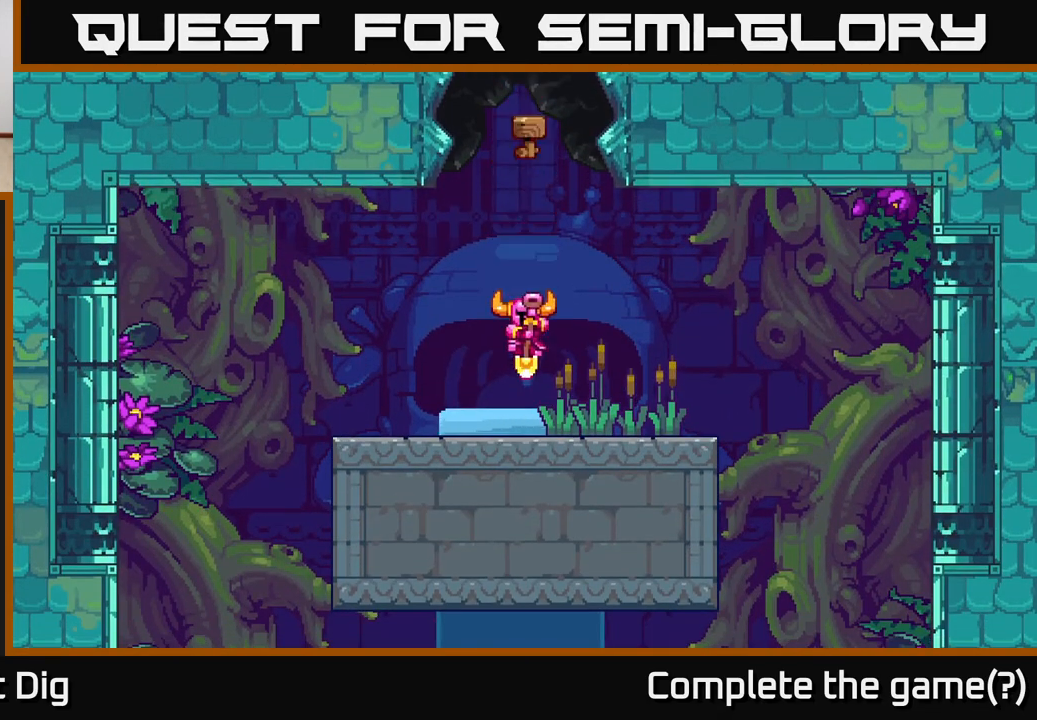
{"buttons": [], "left_stick": "center", "right_stick": "center", "events": [[217, "left_stick", "right"], [400, "left_stick", "center"]]}
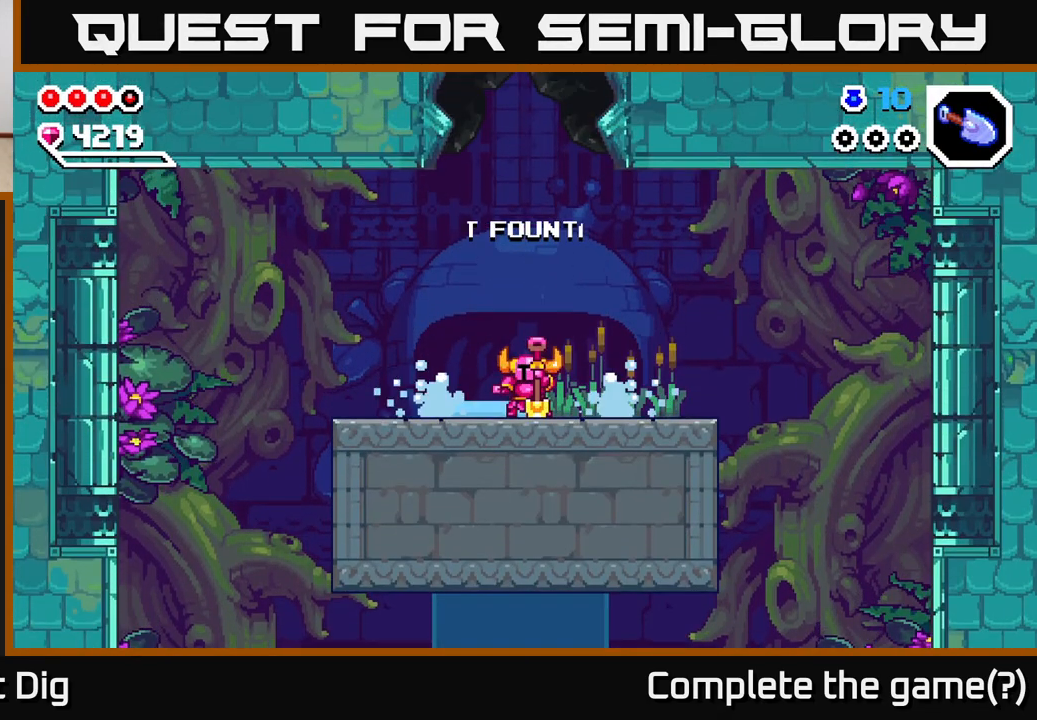
{"buttons": [], "left_stick": "center", "right_stick": "center", "events": [[83, "left_stick", "right"], [367, "left_stick", "center"]]}
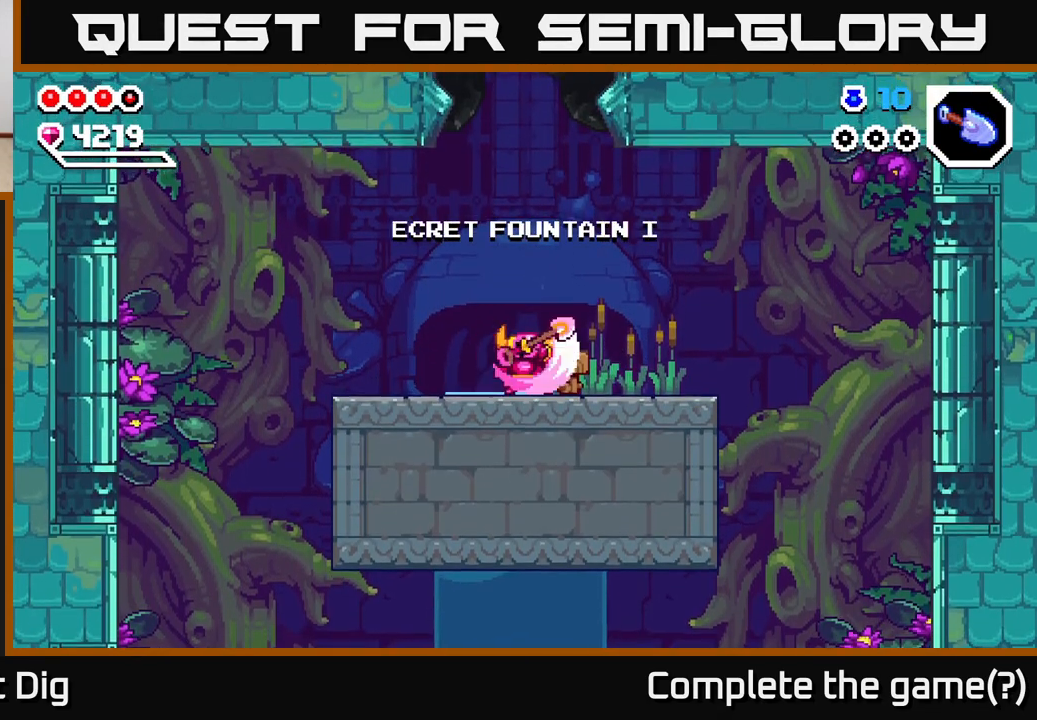
{"buttons": [], "left_stick": "center", "right_stick": "center", "events": []}
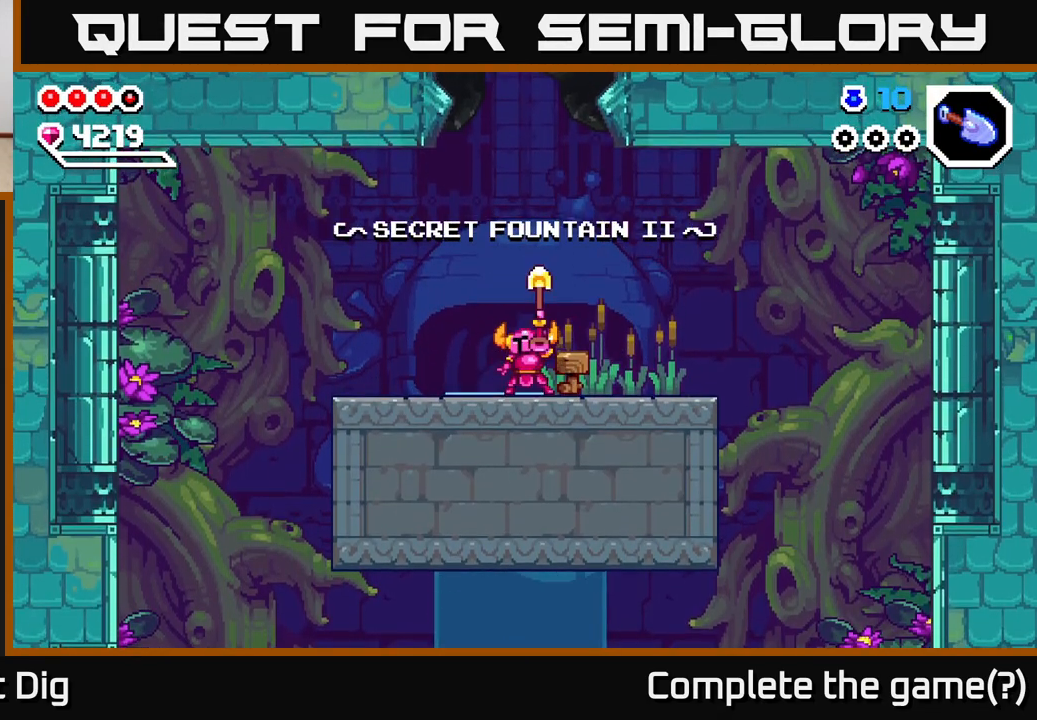
{"buttons": [], "left_stick": "right", "right_stick": "center", "events": [[333, "left_stick", "right"]]}
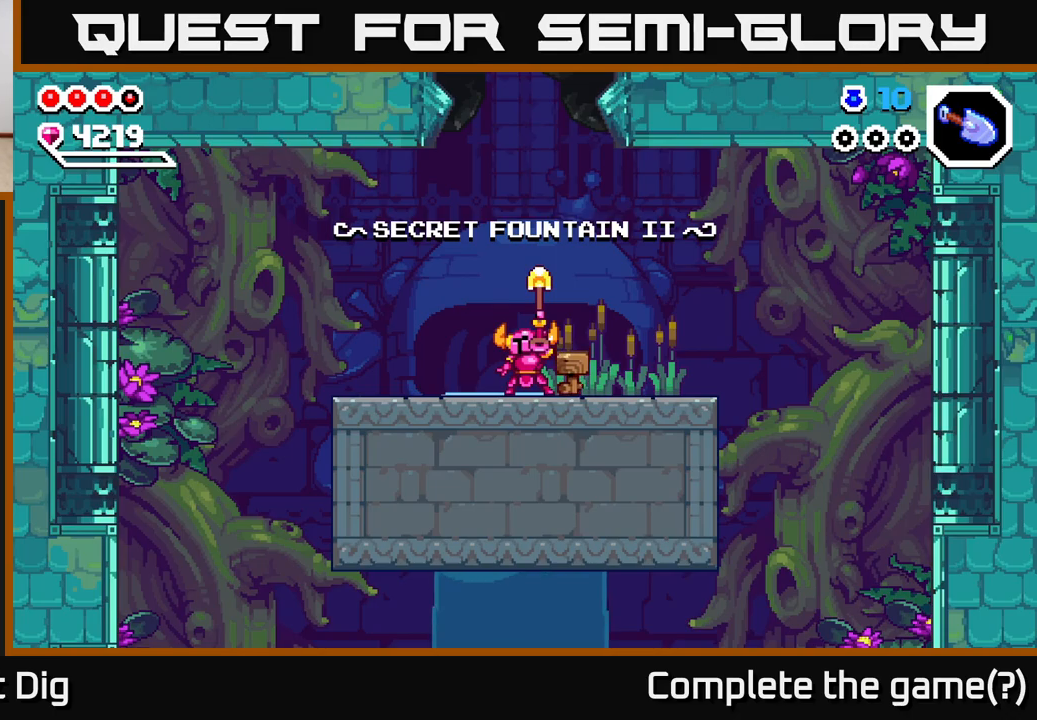
{"buttons": [], "left_stick": "right", "right_stick": "center", "events": [[67, "X", "down"], [200, "X", "up"], [267, "X", "down"], [383, "X", "up"]]}
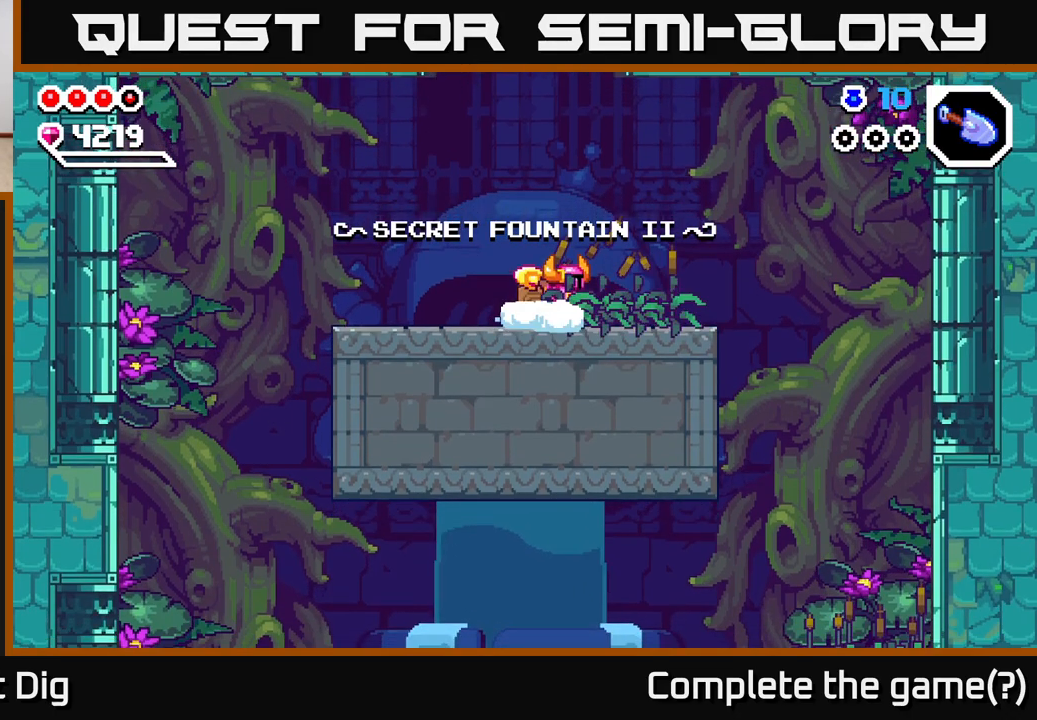
{"buttons": [], "left_stick": "right", "right_stick": "center", "events": [[133, "X", "down"], [267, "X", "up"]]}
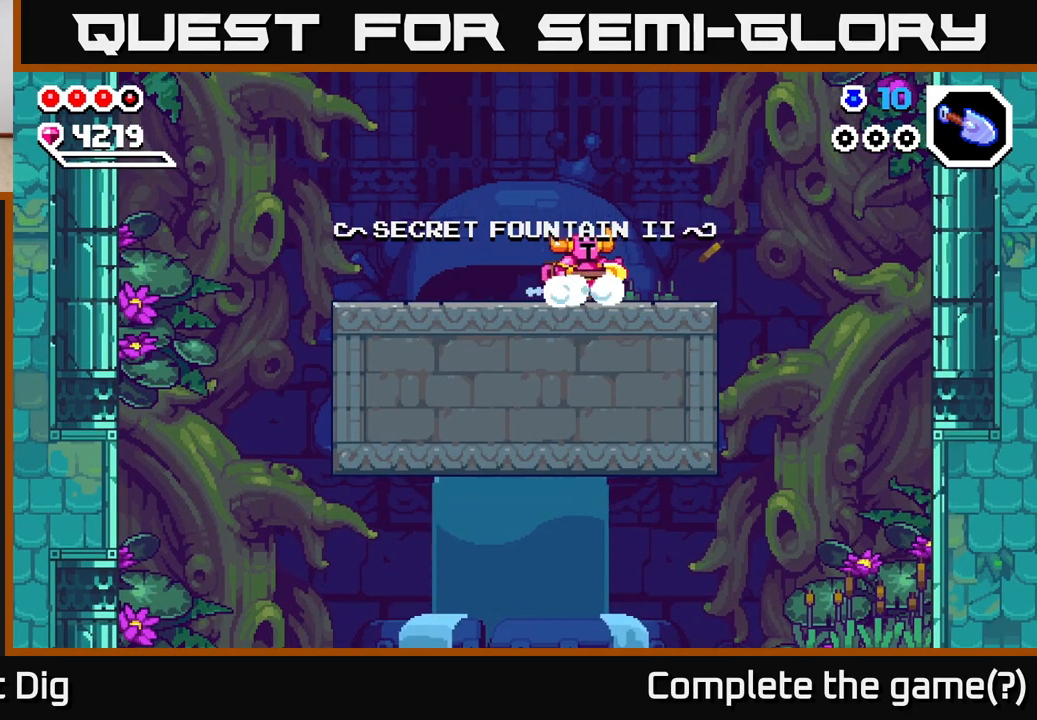
{"buttons": [], "left_stick": "right", "right_stick": "center", "events": []}
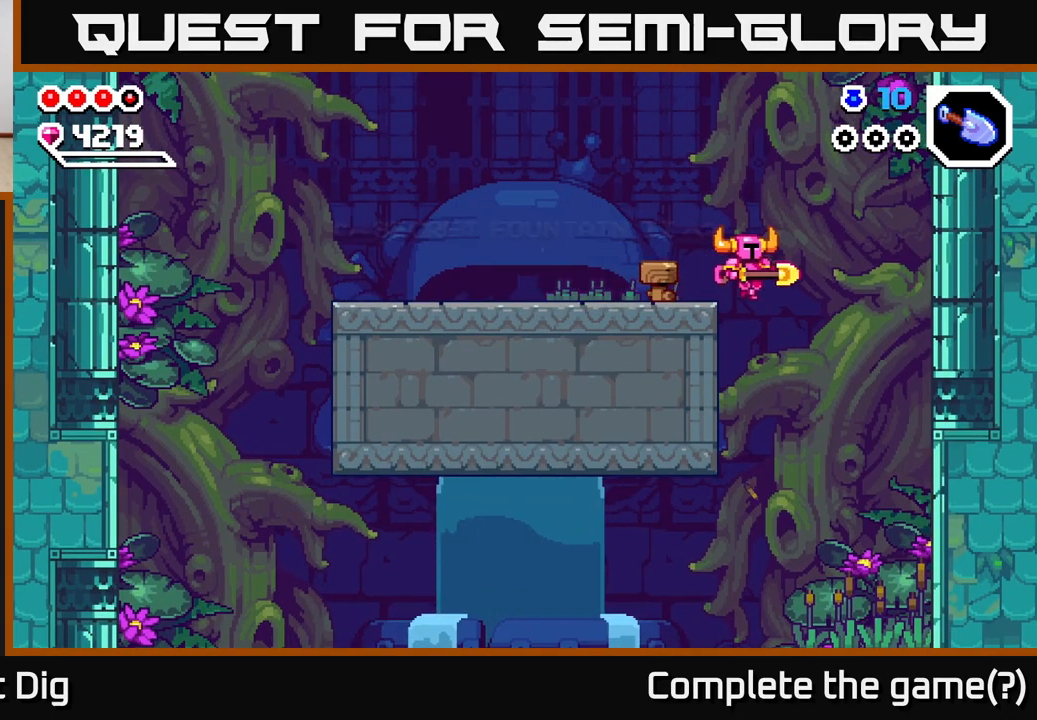
{"buttons": [], "left_stick": "center", "right_stick": "center", "events": [[217, "left_stick", "center"]]}
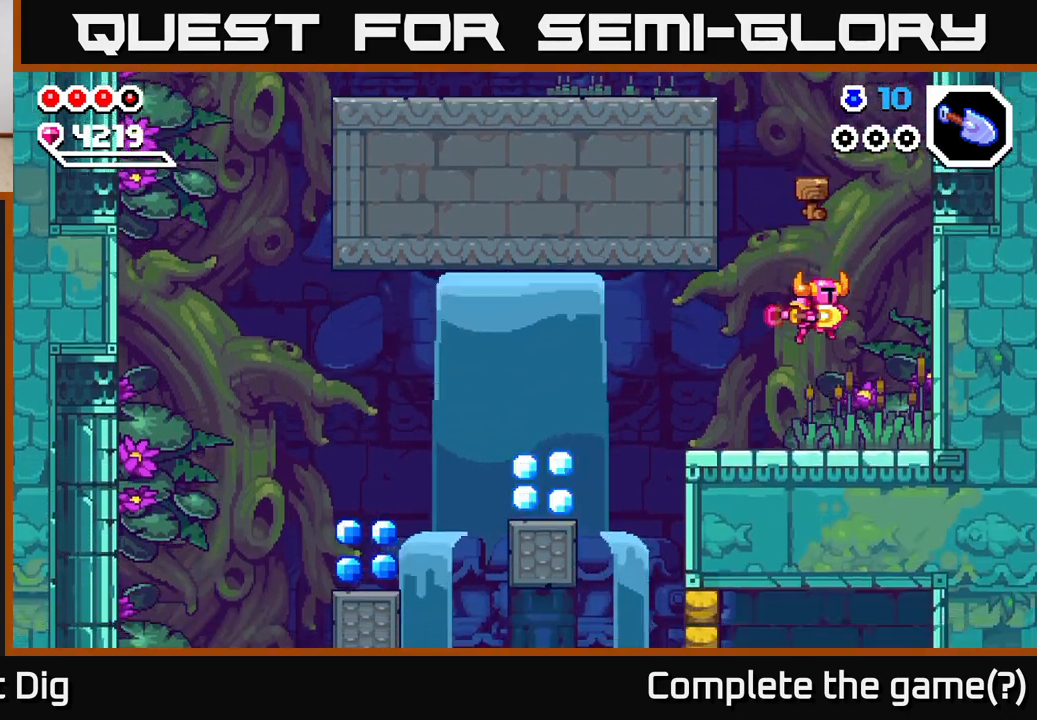
{"buttons": [], "left_stick": "left", "right_stick": "center", "events": [[33, "X", "down"], [167, "X", "up"], [167, "left_stick", "right"], [450, "left_stick", "left"]]}
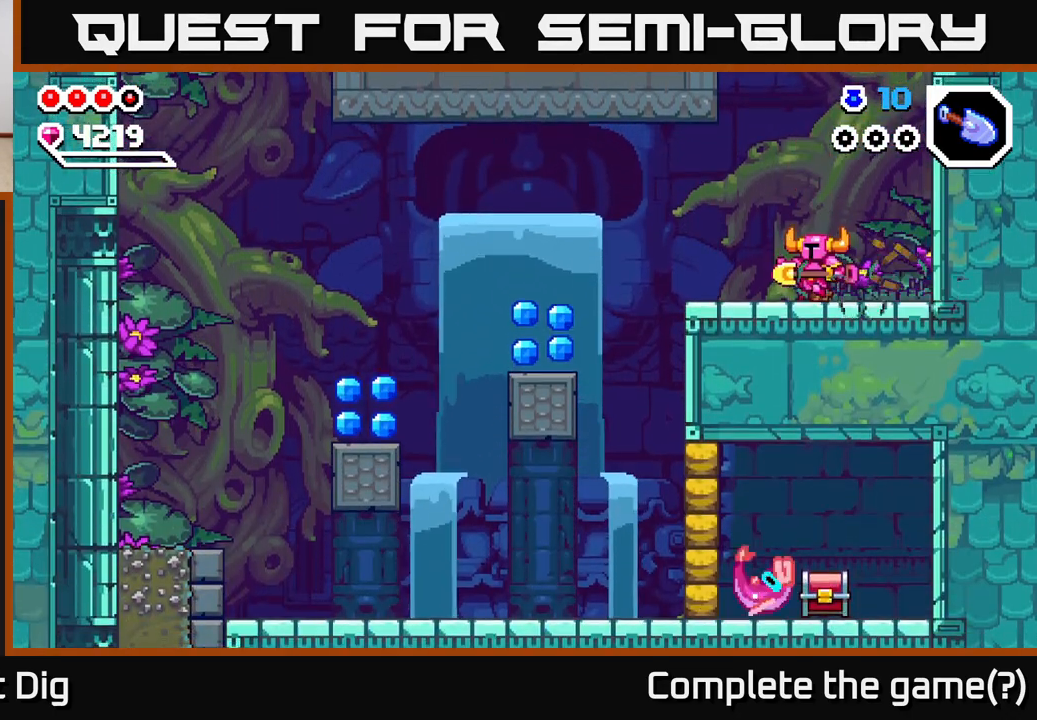
{"buttons": [], "left_stick": "left", "right_stick": "center", "events": [[367, "A", "down"], [417, "A", "up"]]}
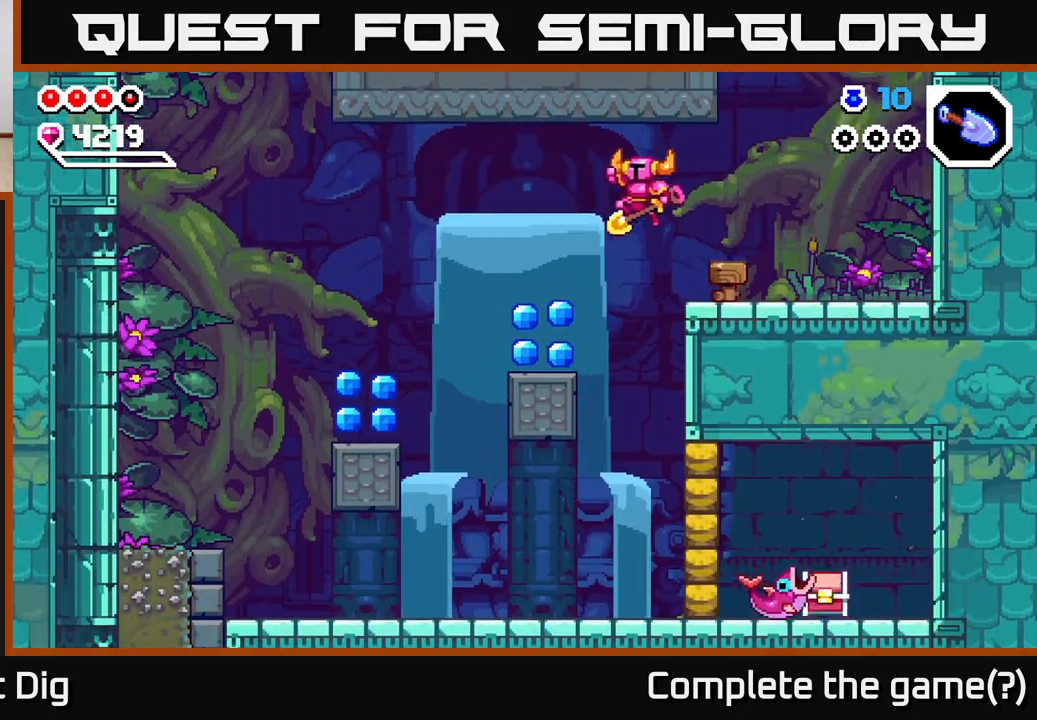
{"buttons": [], "left_stick": "left", "right_stick": "center", "events": [[217, "left_stick", "center"], [383, "left_stick", "left"]]}
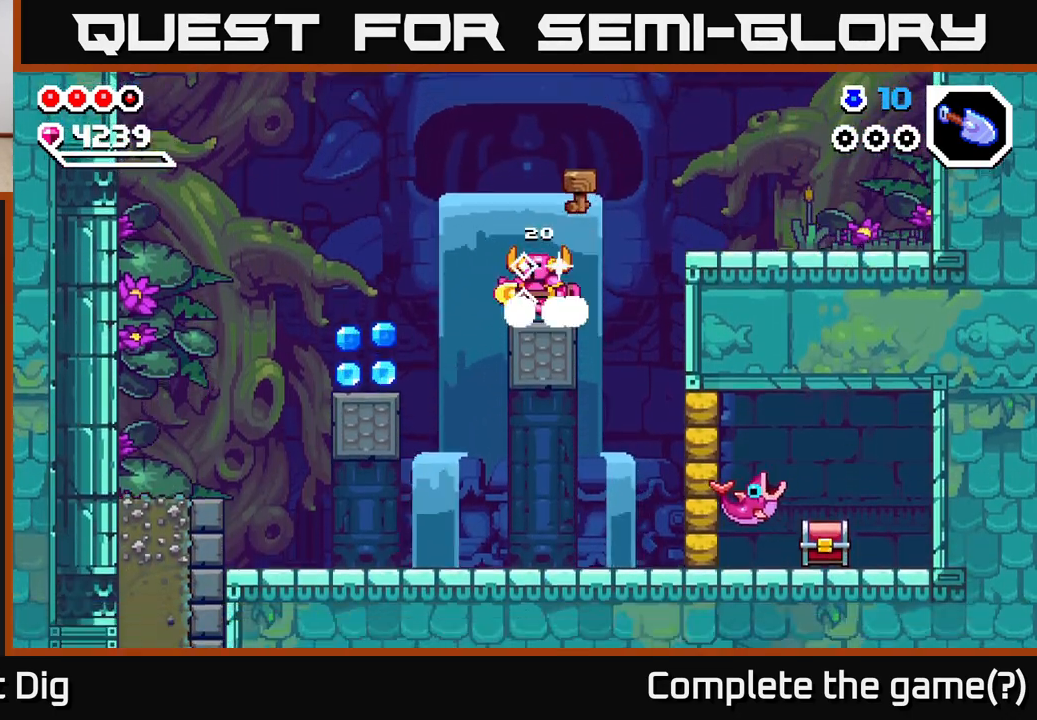
{"buttons": [], "left_stick": "right", "right_stick": "center", "events": [[467, "left_stick", "right"]]}
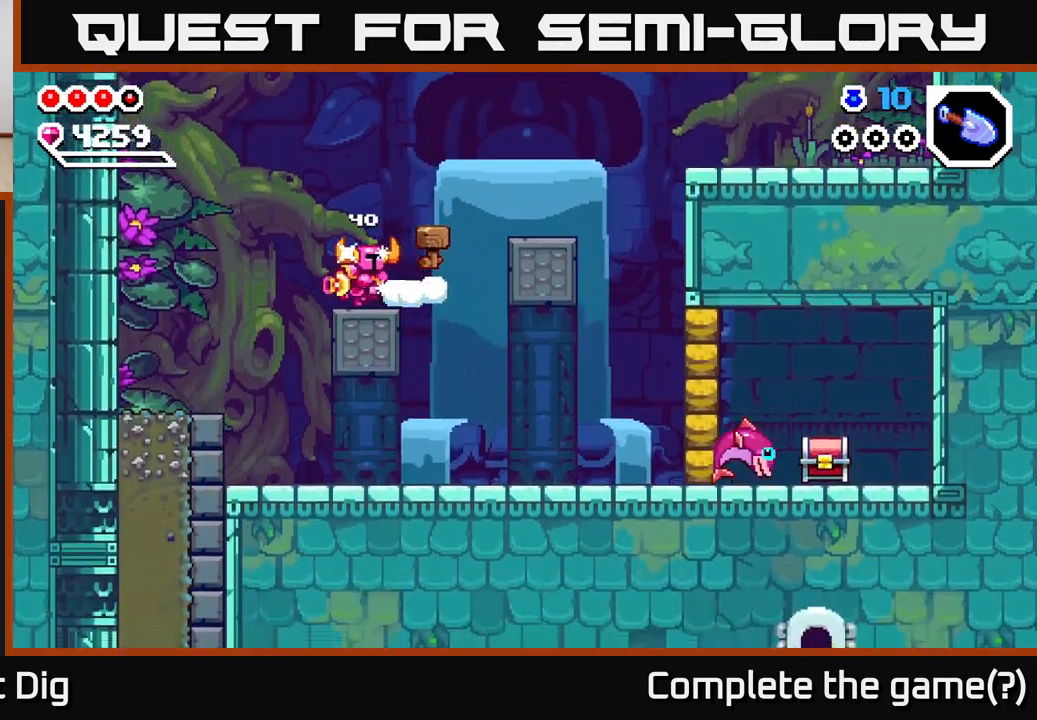
{"buttons": [], "left_stick": "right", "right_stick": "center", "events": []}